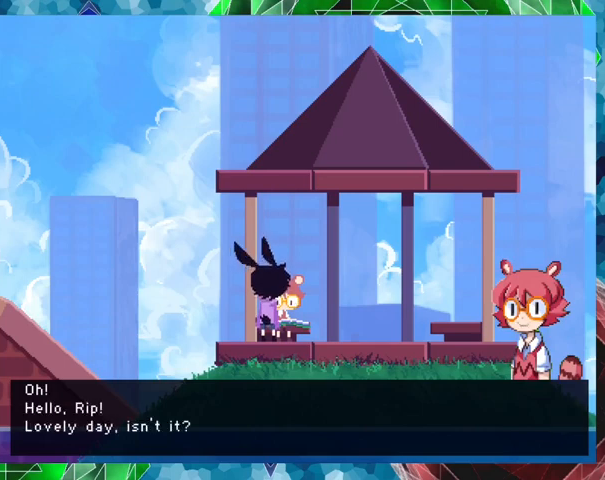
Gameplay with a controller (Nintendo layout); each line is a JSON object with the inputs held at the frame after it. "events" lists button and stick changes between this image and that frame as [ms after this image, input, new state], when the widget could be followed in between. Not read: L3 R3 left_stick right_stick.
{"buttons": [], "events": [[300, "B", "up"]]}
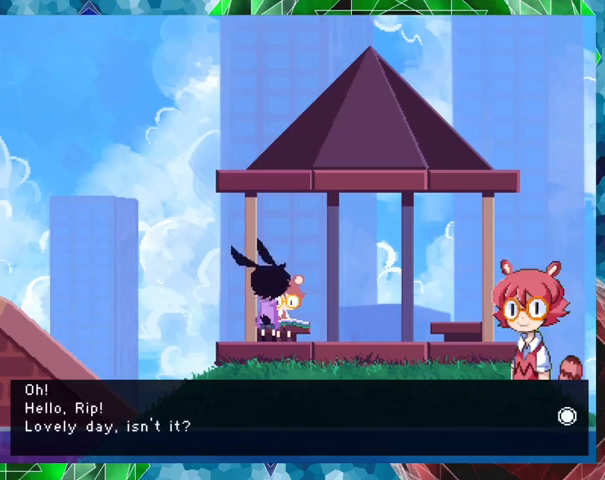
{"buttons": ["B"], "events": [[200, "B", "down"]]}
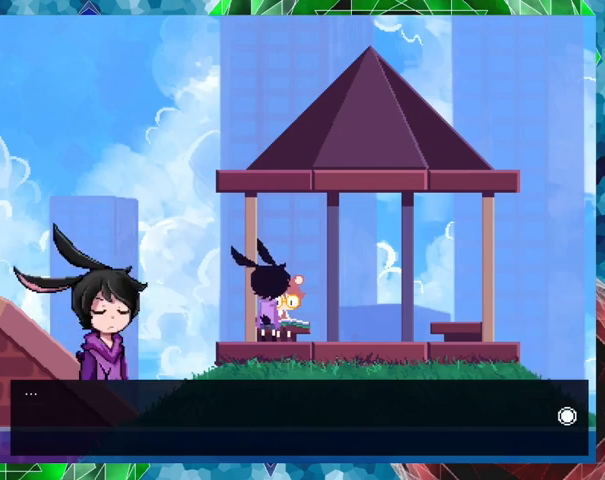
{"buttons": ["B"], "events": []}
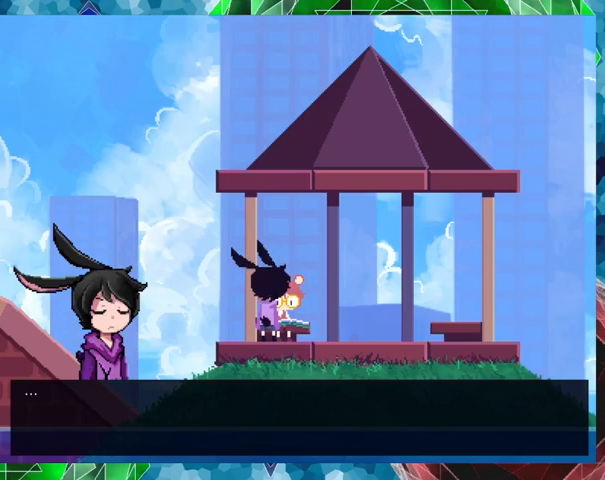
{"buttons": ["B"], "events": [[100, "B", "up"], [167, "B", "down"]]}
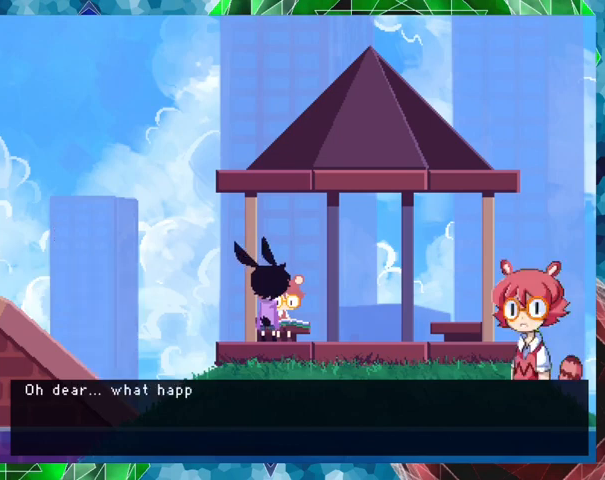
{"buttons": ["B"], "events": []}
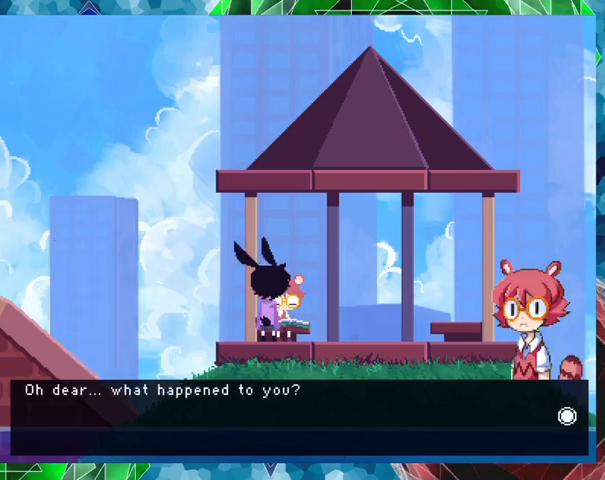
{"buttons": [], "events": [[367, "B", "up"]]}
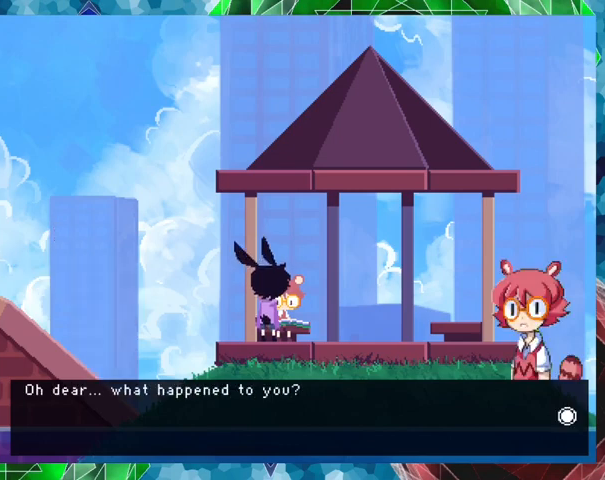
{"buttons": ["B"], "events": [[33, "B", "down"]]}
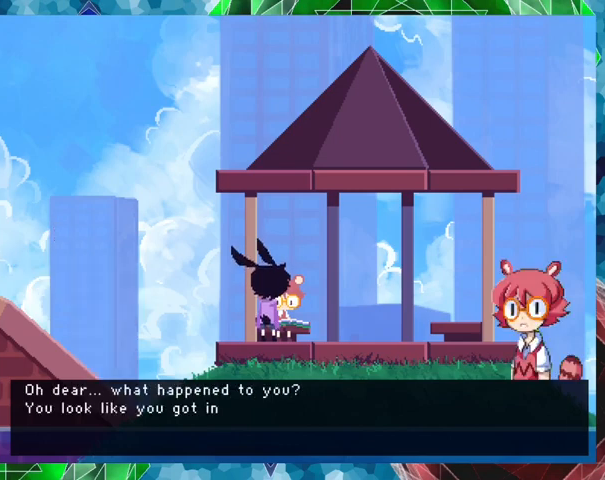
{"buttons": ["B"], "events": []}
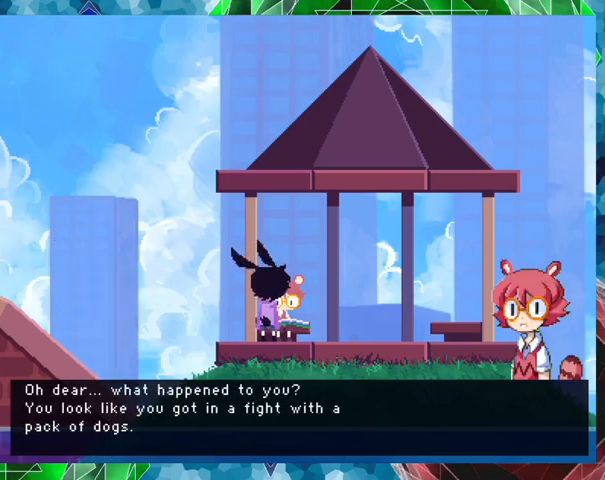
{"buttons": ["B"], "events": []}
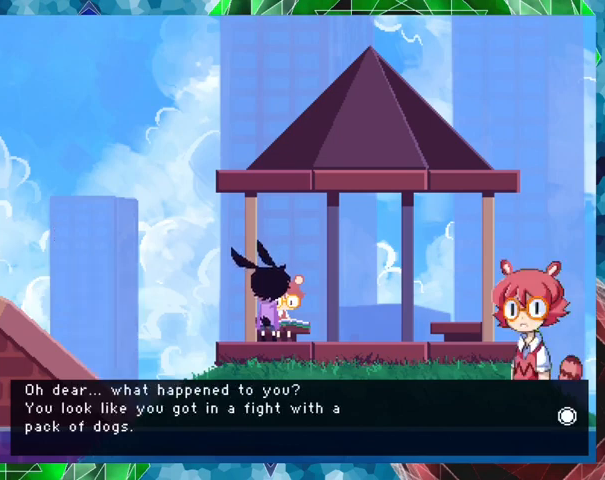
{"buttons": [], "events": [[100, "B", "up"]]}
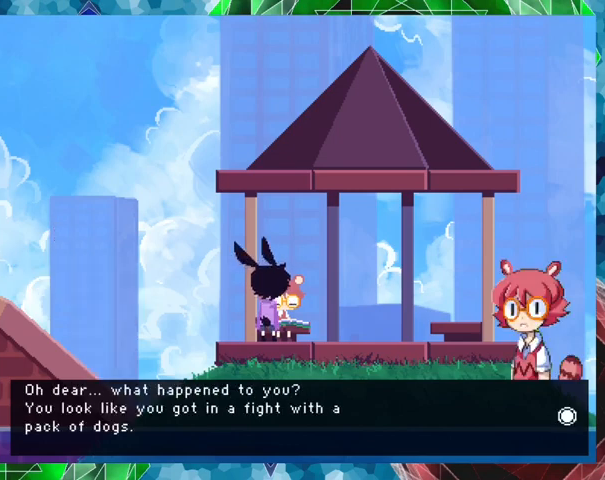
{"buttons": ["B"], "events": [[400, "B", "down"]]}
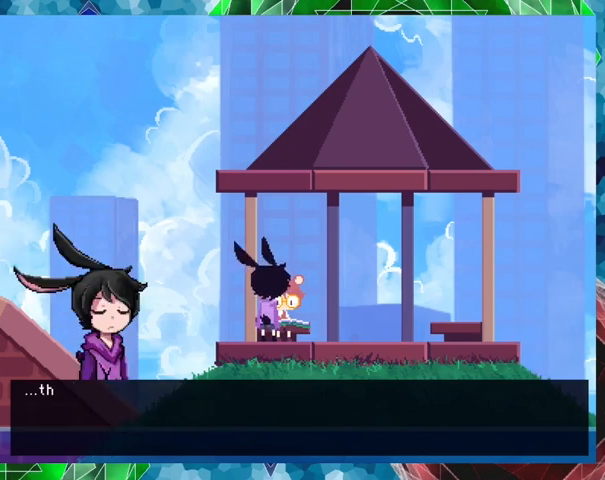
{"buttons": ["B"], "events": []}
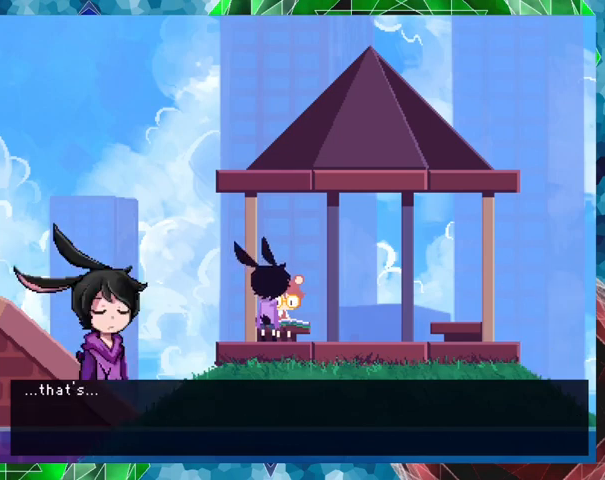
{"buttons": [], "events": [[233, "B", "up"]]}
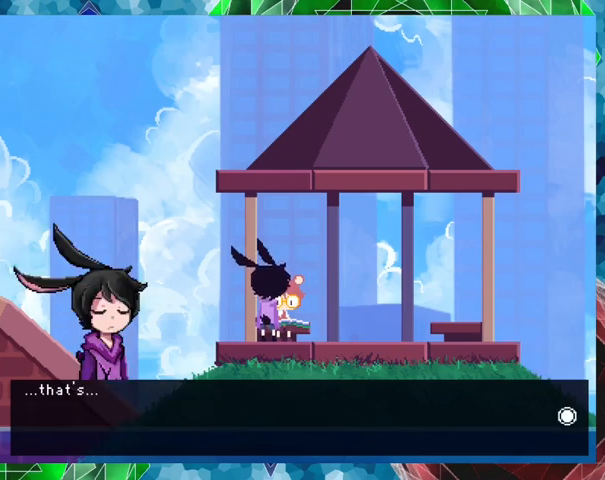
{"buttons": ["B"], "events": [[100, "B", "down"]]}
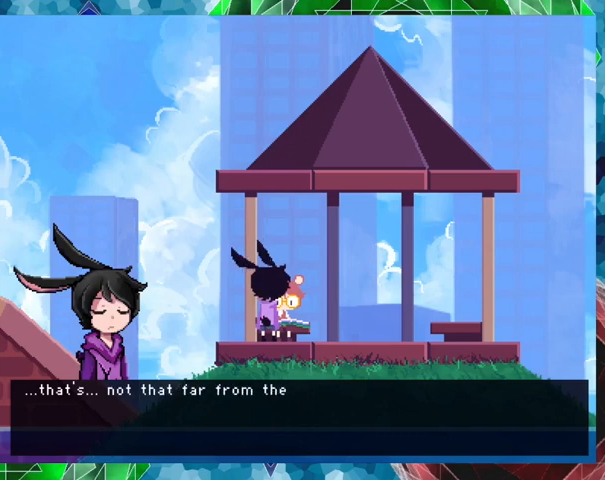
{"buttons": ["B"], "events": []}
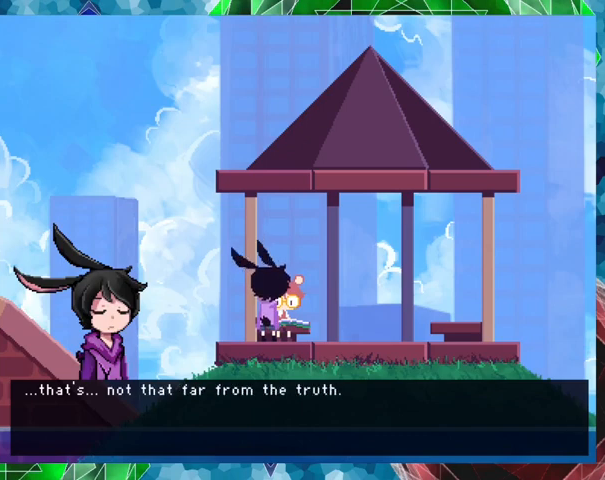
{"buttons": [], "events": [[300, "B", "up"]]}
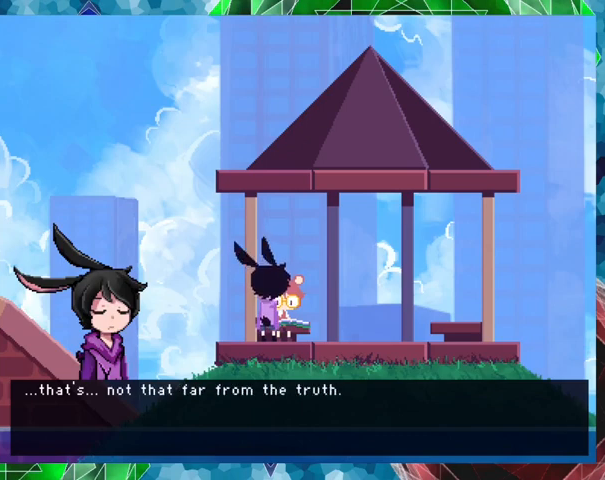
{"buttons": [], "events": []}
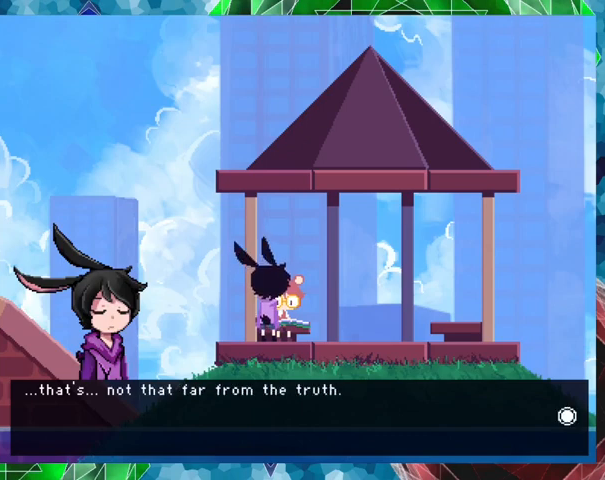
{"buttons": ["B"], "events": [[267, "B", "down"]]}
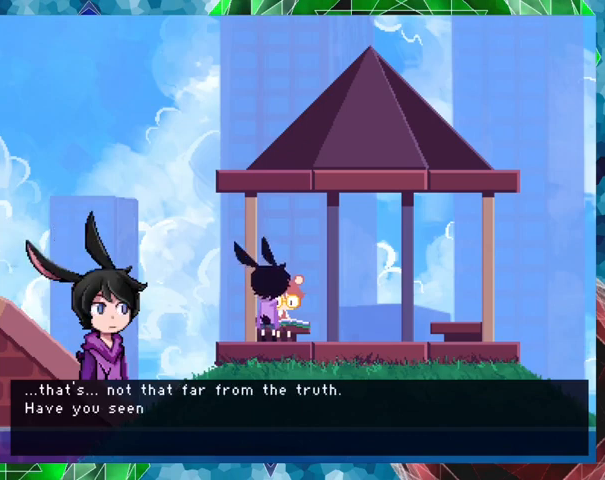
{"buttons": ["B"], "events": []}
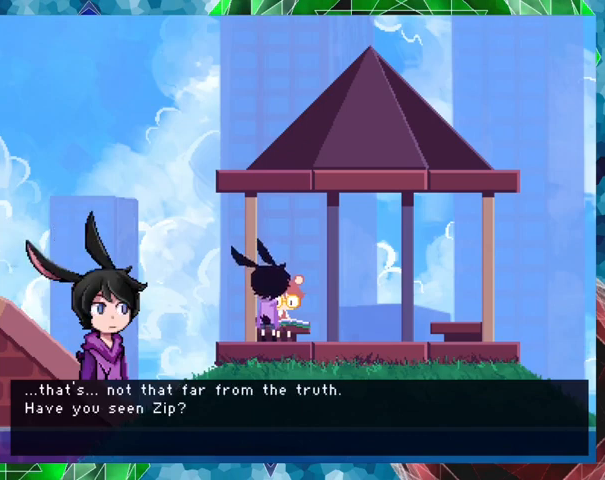
{"buttons": [], "events": [[167, "B", "up"]]}
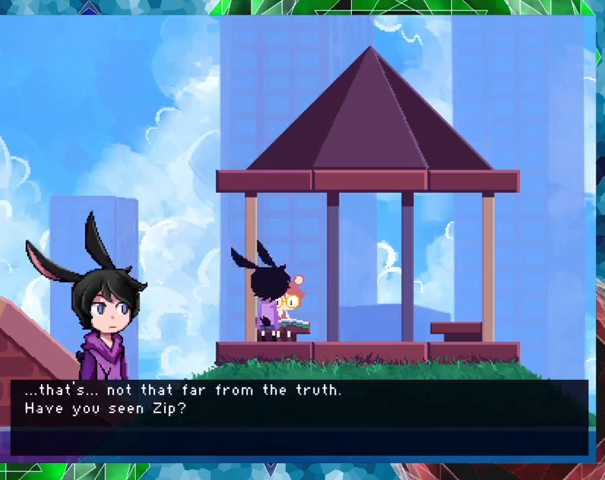
{"buttons": ["B"], "events": [[433, "B", "down"]]}
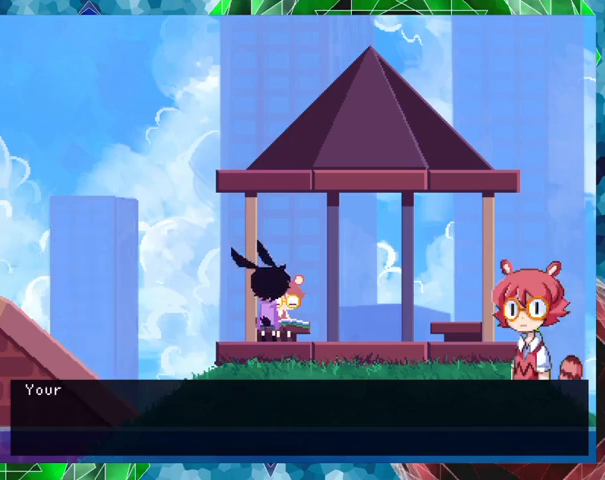
{"buttons": ["B"], "events": []}
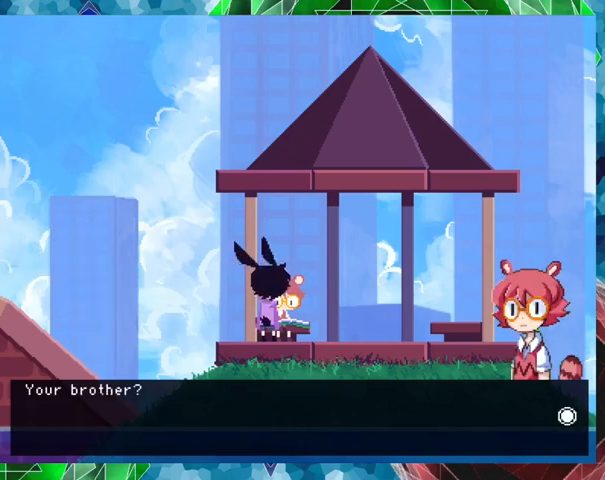
{"buttons": [], "events": [[167, "B", "up"]]}
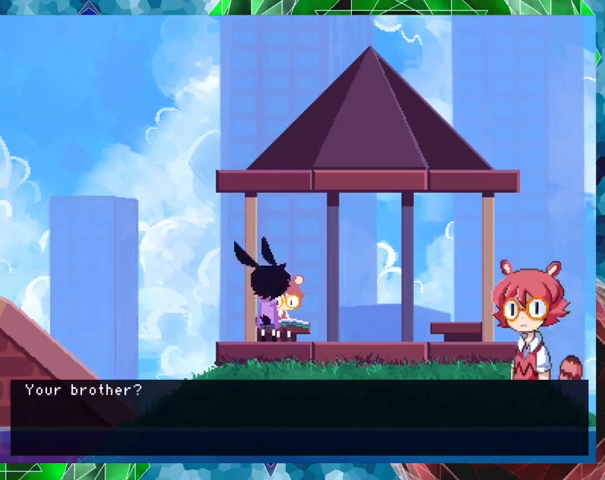
{"buttons": ["B"], "events": [[133, "B", "down"]]}
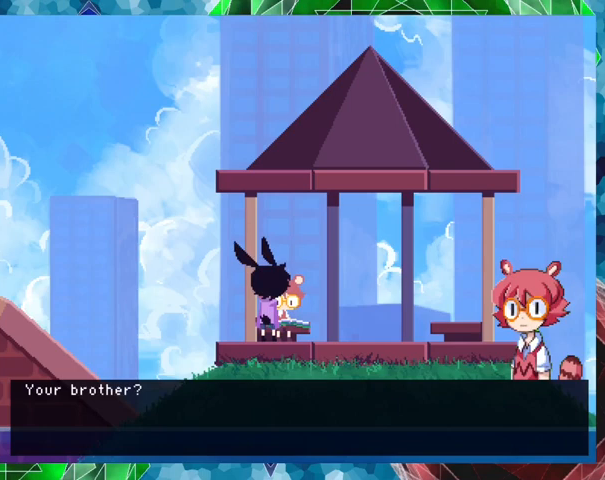
{"buttons": [], "events": [[400, "B", "up"]]}
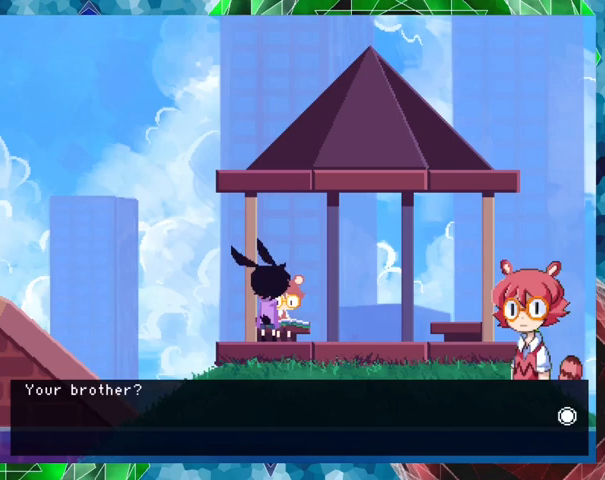
{"buttons": [], "events": []}
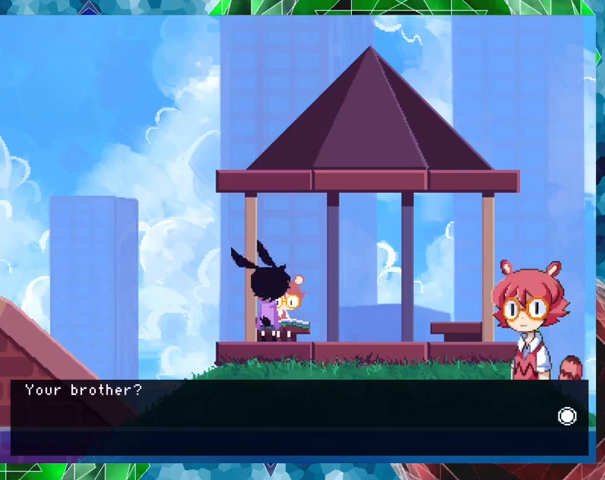
{"buttons": ["B"], "events": [[267, "B", "down"]]}
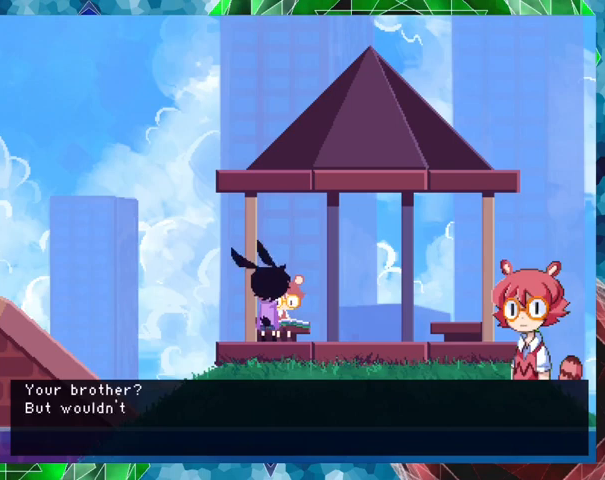
{"buttons": ["B"], "events": []}
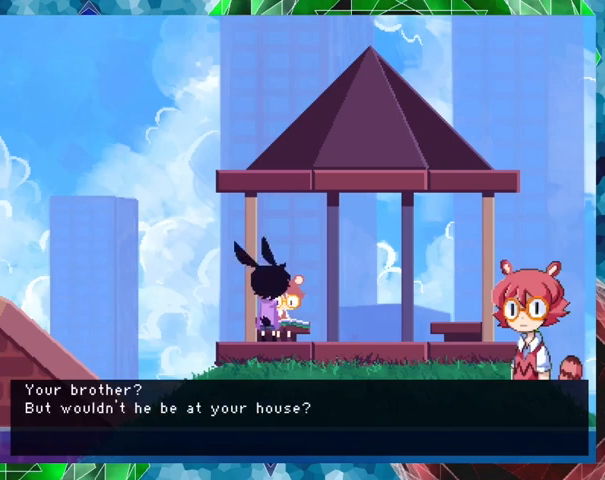
{"buttons": [], "events": [[300, "B", "up"]]}